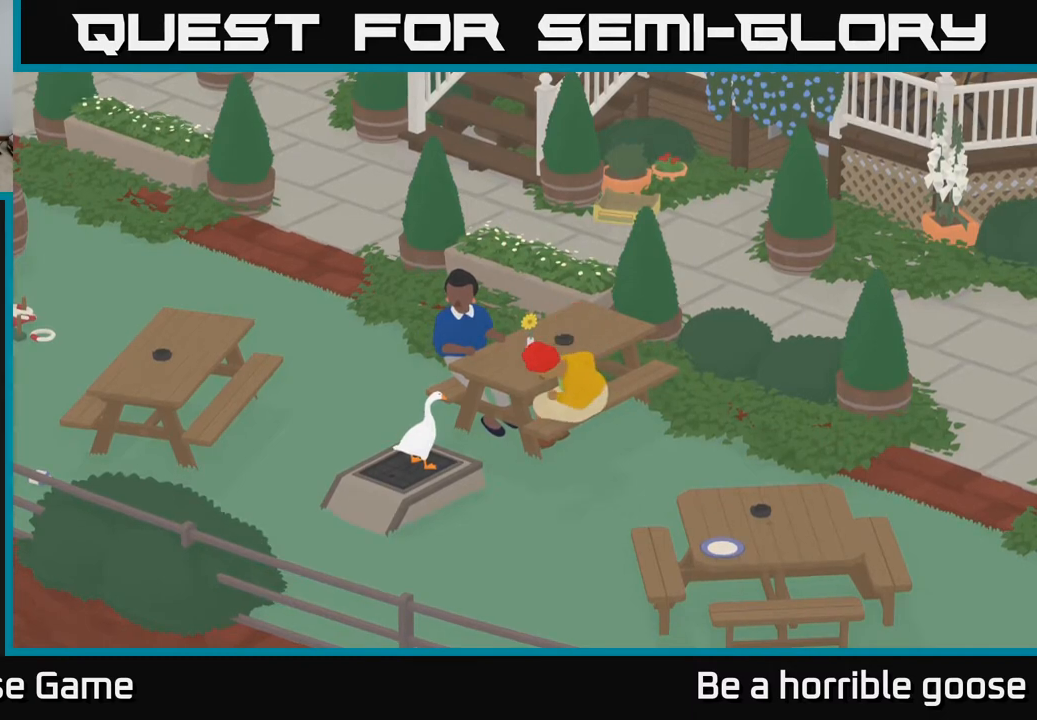
Gameplay with a controller (Xbox layout); each line is a JSON object with the inputs held at the frame after it. "events" lists button and stick changes between this image and that frame as [ms after this image, input, new state], when the widget could be followed in between.
{"buttons": ["L2"], "left_stick": "center", "right_stick": "center", "events": [[300, "L2", "down"], [300, "R2", "up"]]}
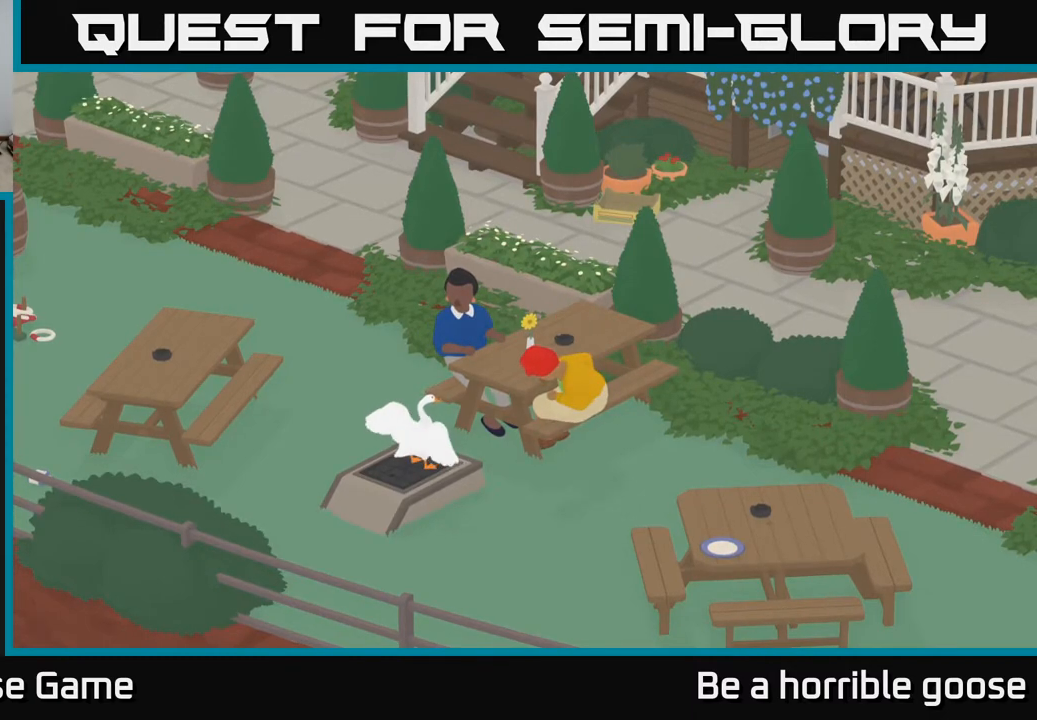
{"buttons": ["L2"], "left_stick": "center", "right_stick": "center", "events": []}
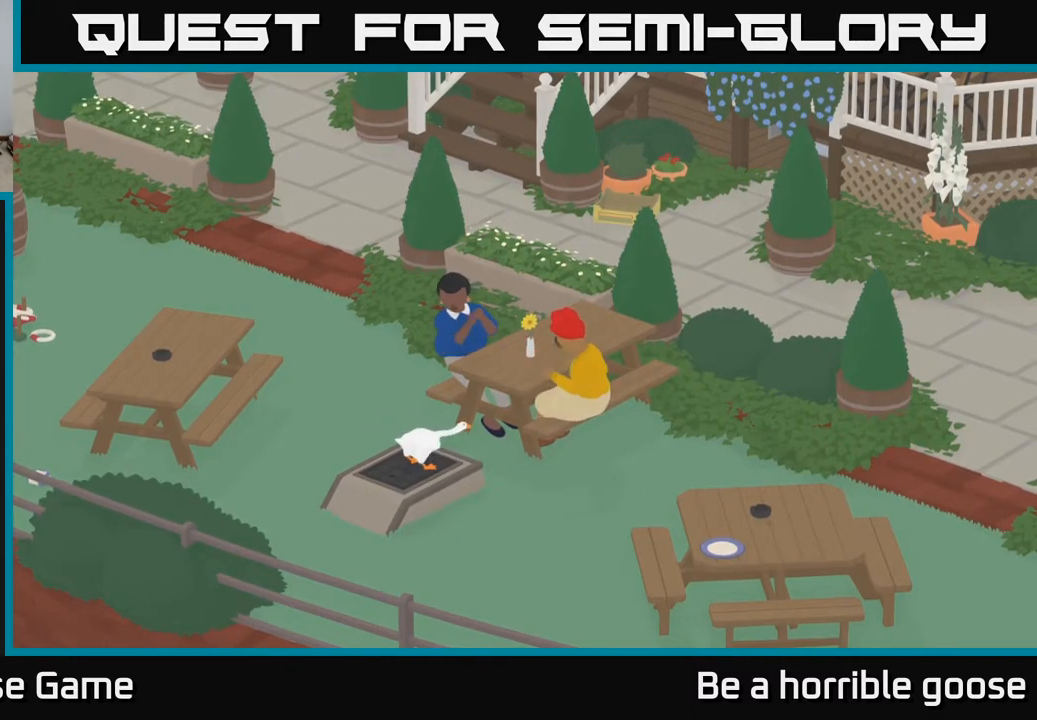
{"buttons": [], "left_stick": "center", "right_stick": "center", "events": [[217, "L2", "up"]]}
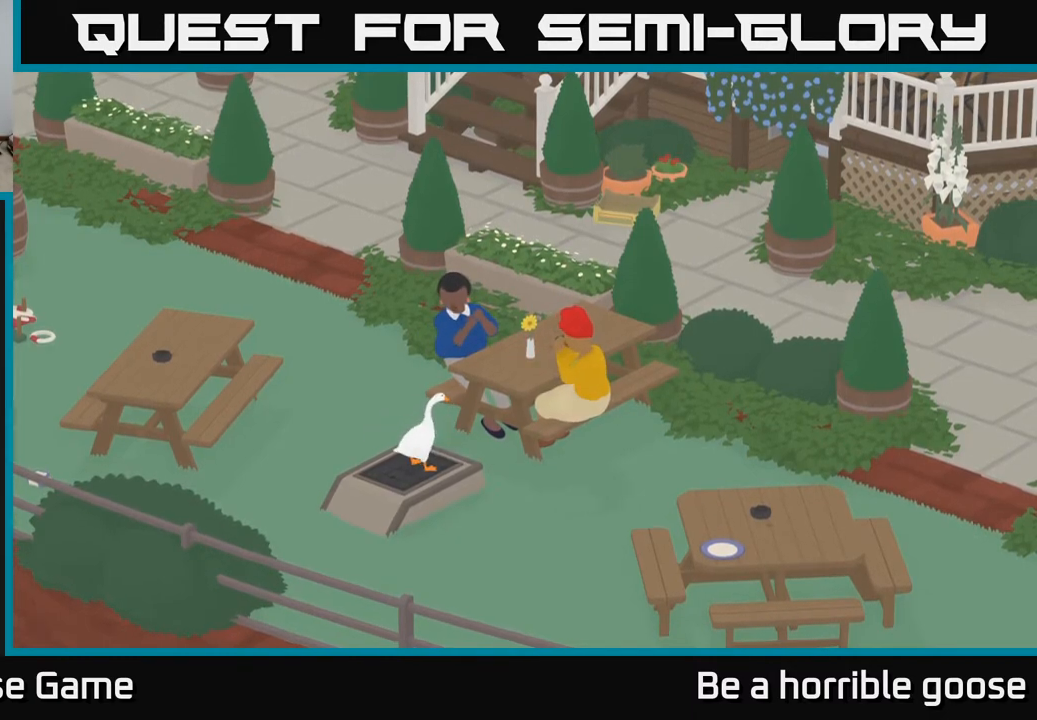
{"buttons": [], "left_stick": "center", "right_stick": "center", "events": []}
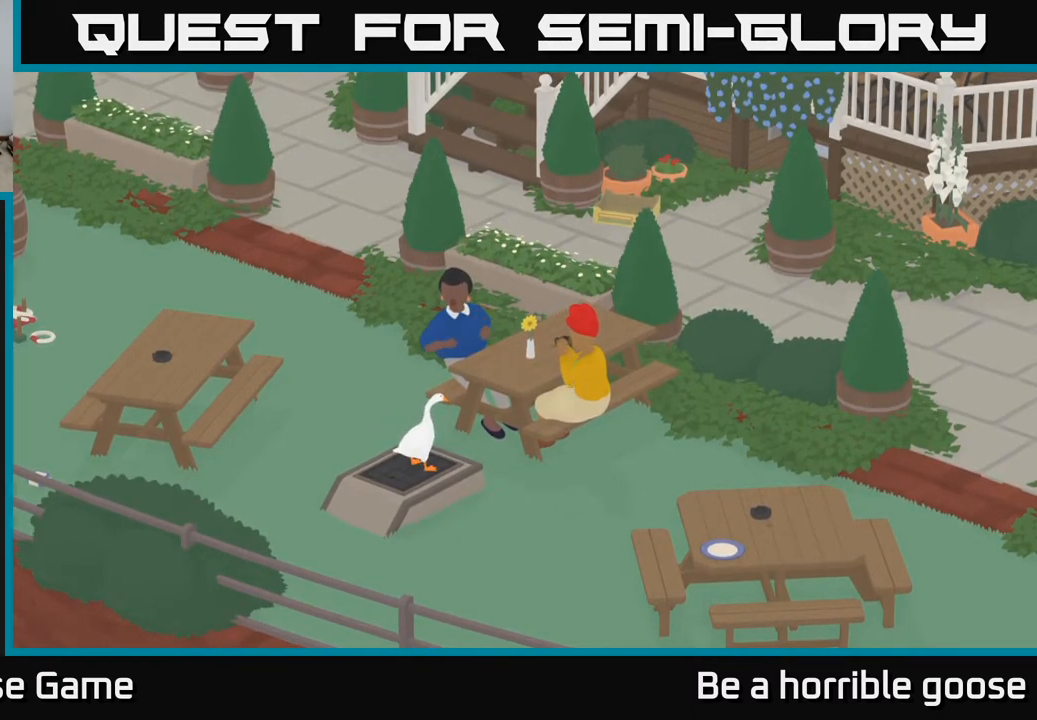
{"buttons": [], "left_stick": "center", "right_stick": "center", "events": []}
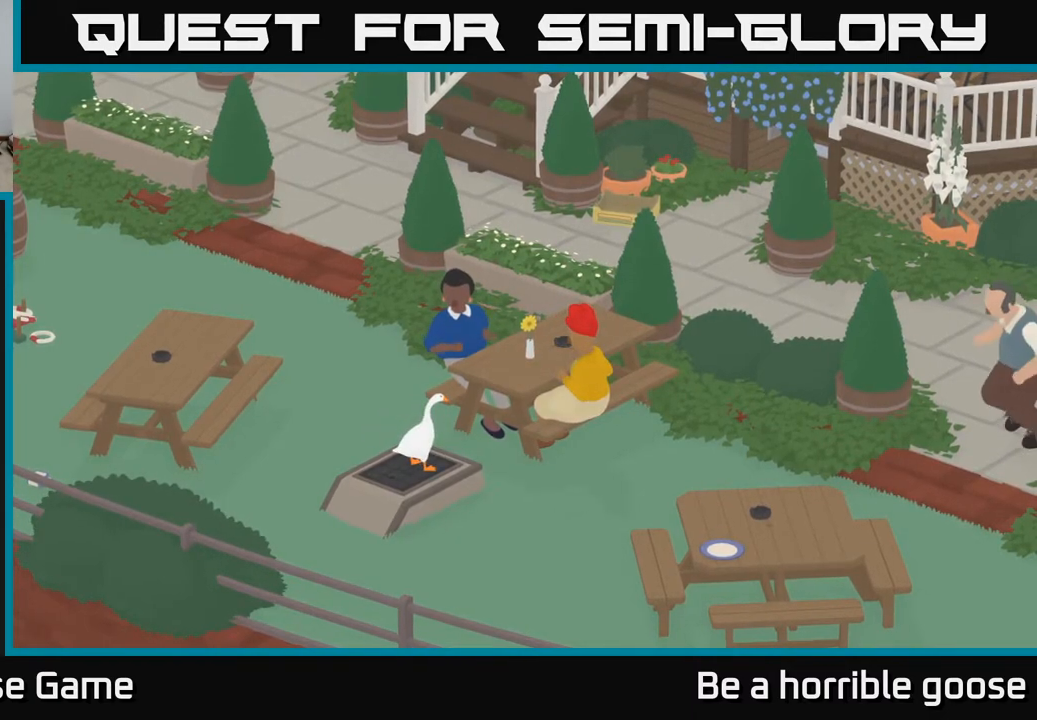
{"buttons": ["R2"], "left_stick": "center", "right_stick": "center", "events": [[133, "R2", "down"]]}
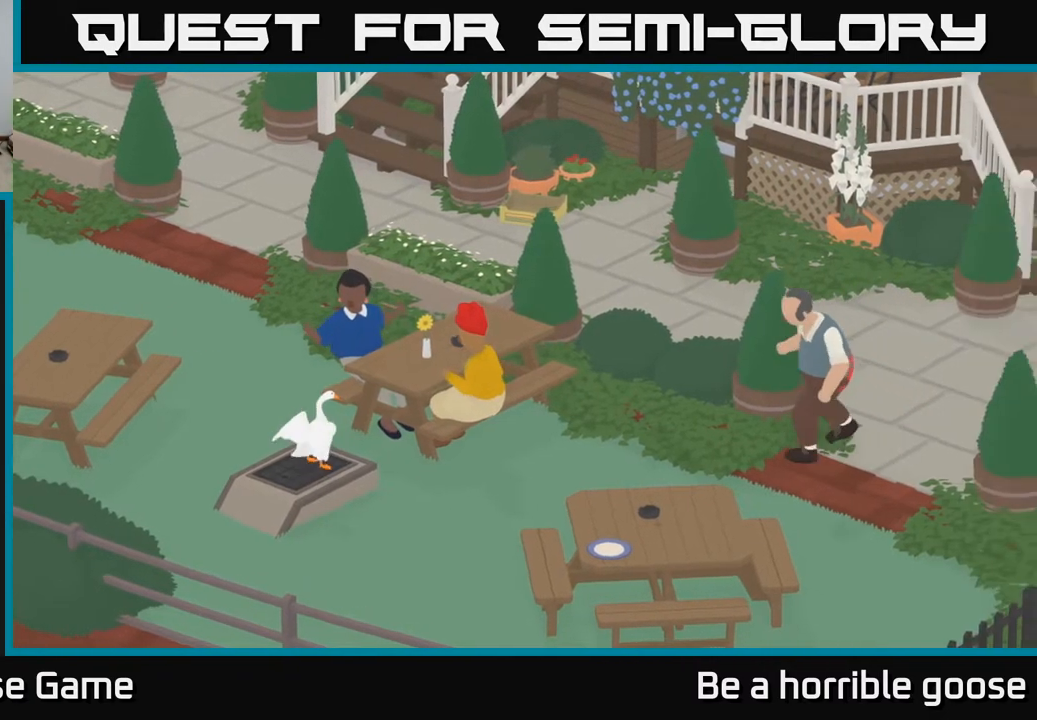
{"buttons": ["R2"], "left_stick": "center", "right_stick": "center", "events": []}
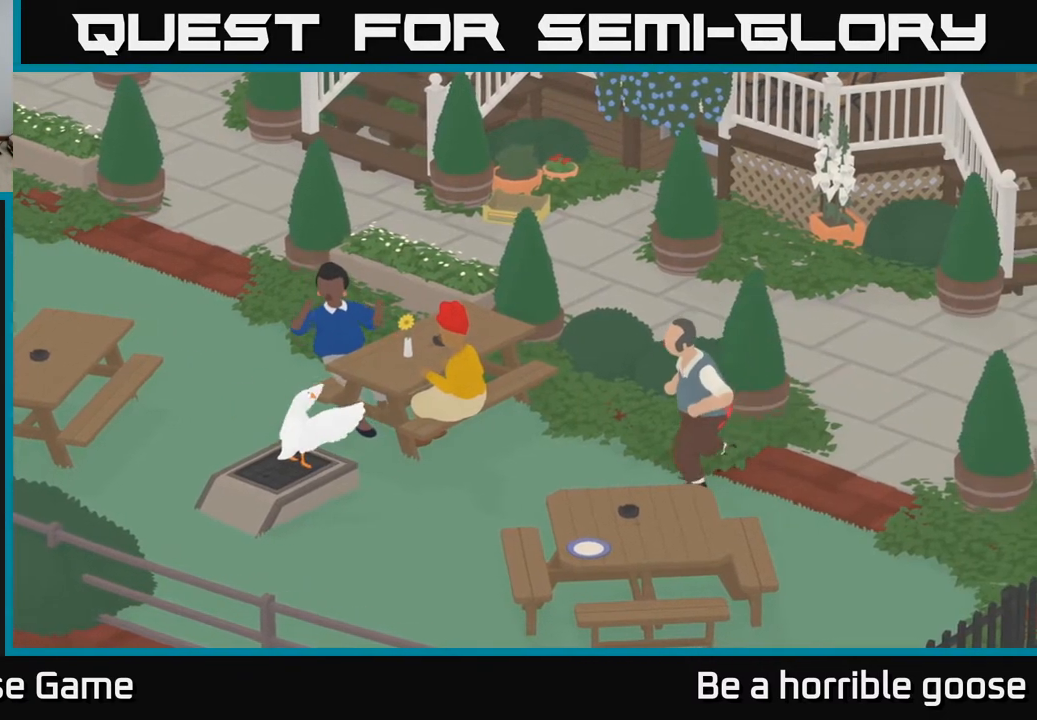
{"buttons": [], "left_stick": "down-left", "right_stick": "center", "events": [[267, "R2", "up"], [333, "left_stick", "left"], [450, "left_stick", "down-left"]]}
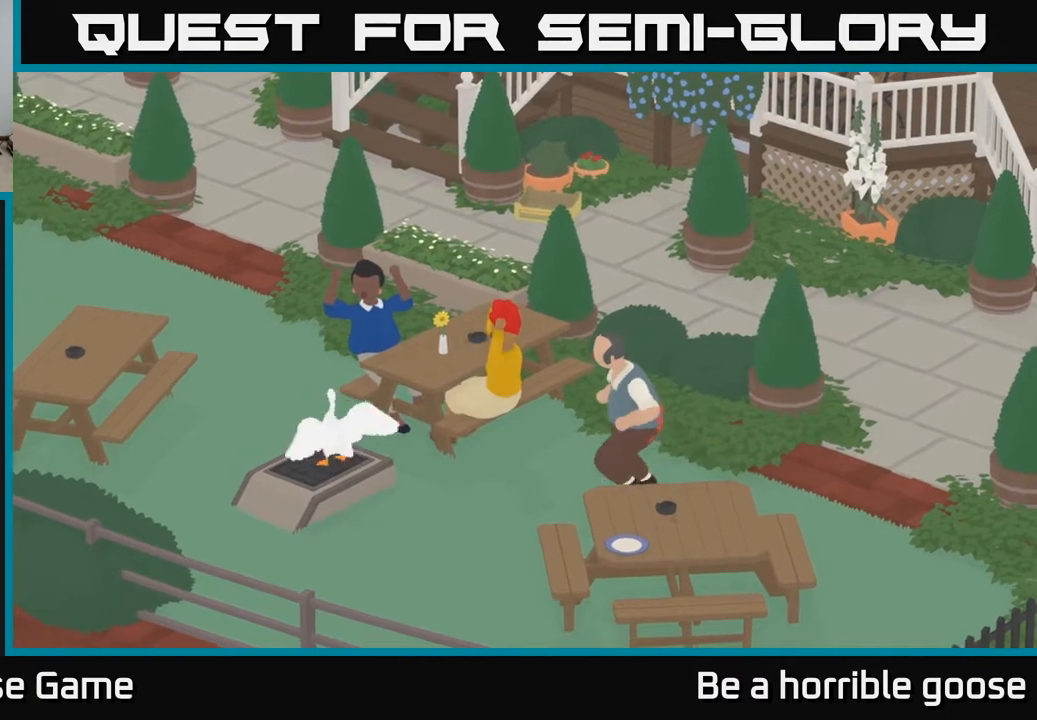
{"buttons": ["A"], "left_stick": "left", "right_stick": "center", "events": [[383, "A", "down"], [500, "left_stick", "left"]]}
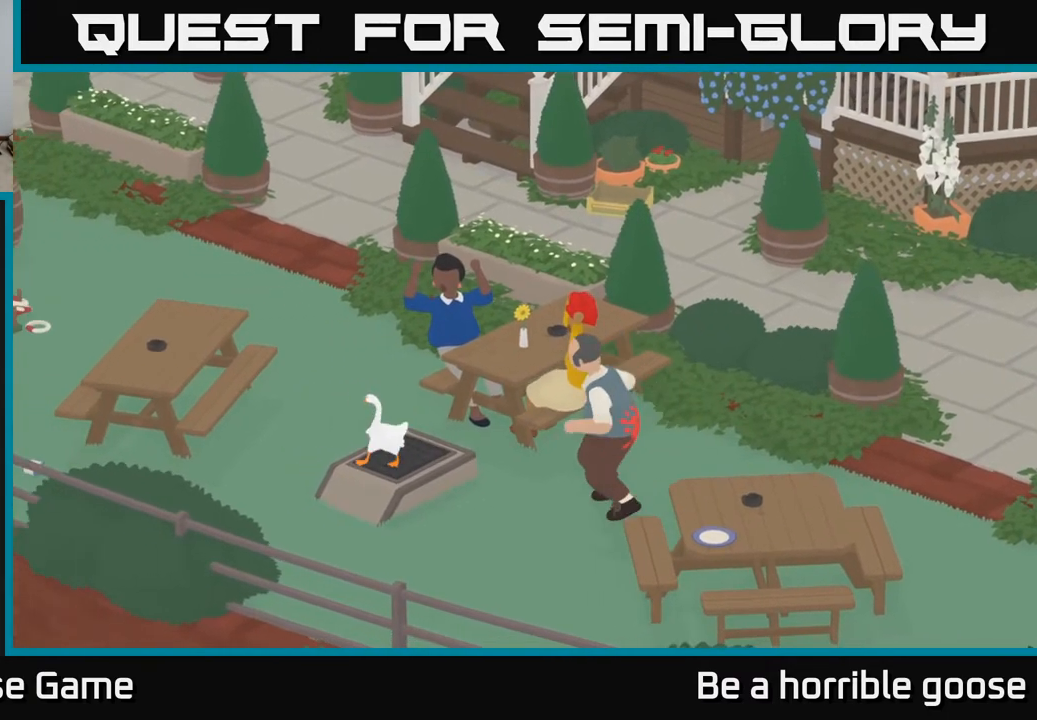
{"buttons": ["A"], "left_stick": "left", "right_stick": "center", "events": []}
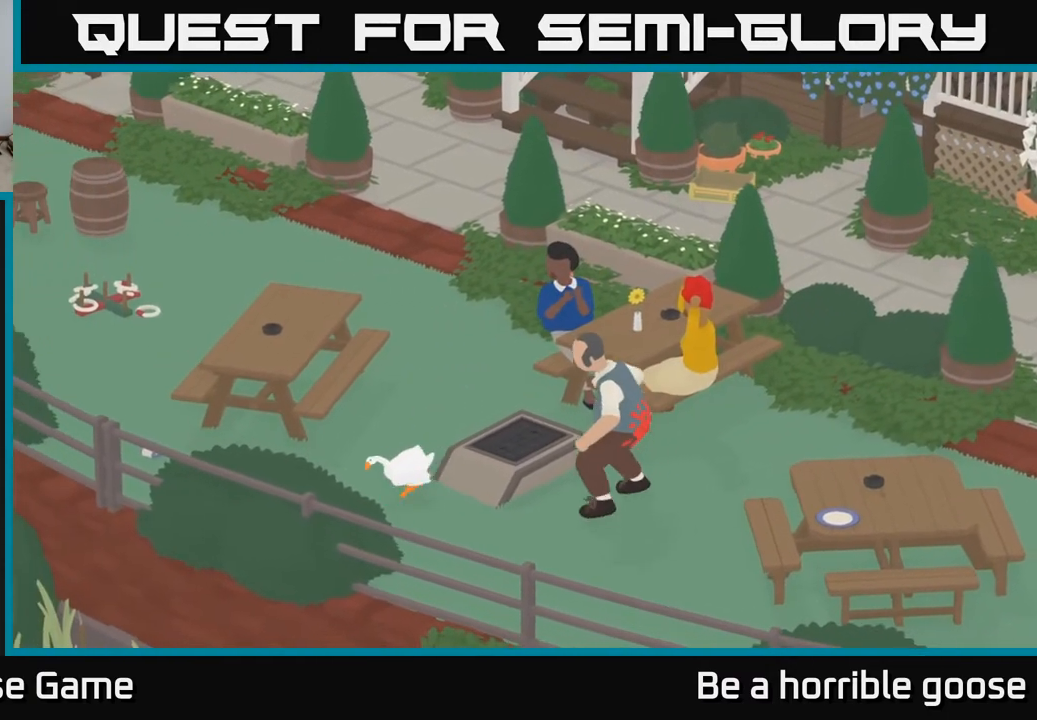
{"buttons": ["A"], "left_stick": "up-left", "right_stick": "center", "events": [[250, "left_stick", "up-left"]]}
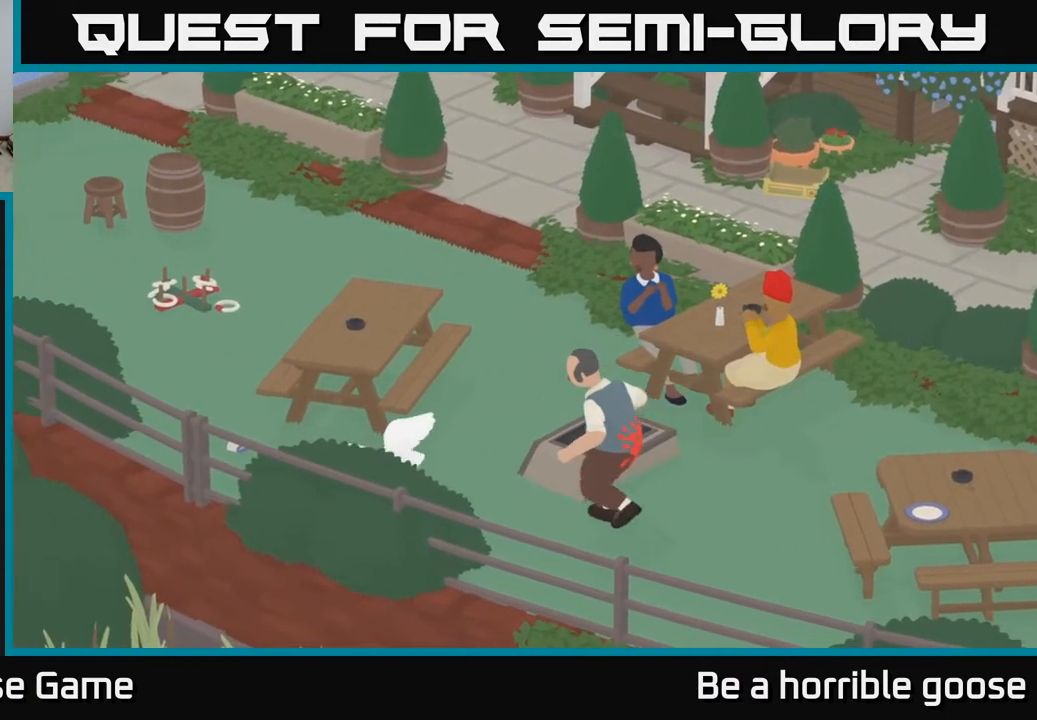
{"buttons": ["A"], "left_stick": "up-left", "right_stick": "center", "events": []}
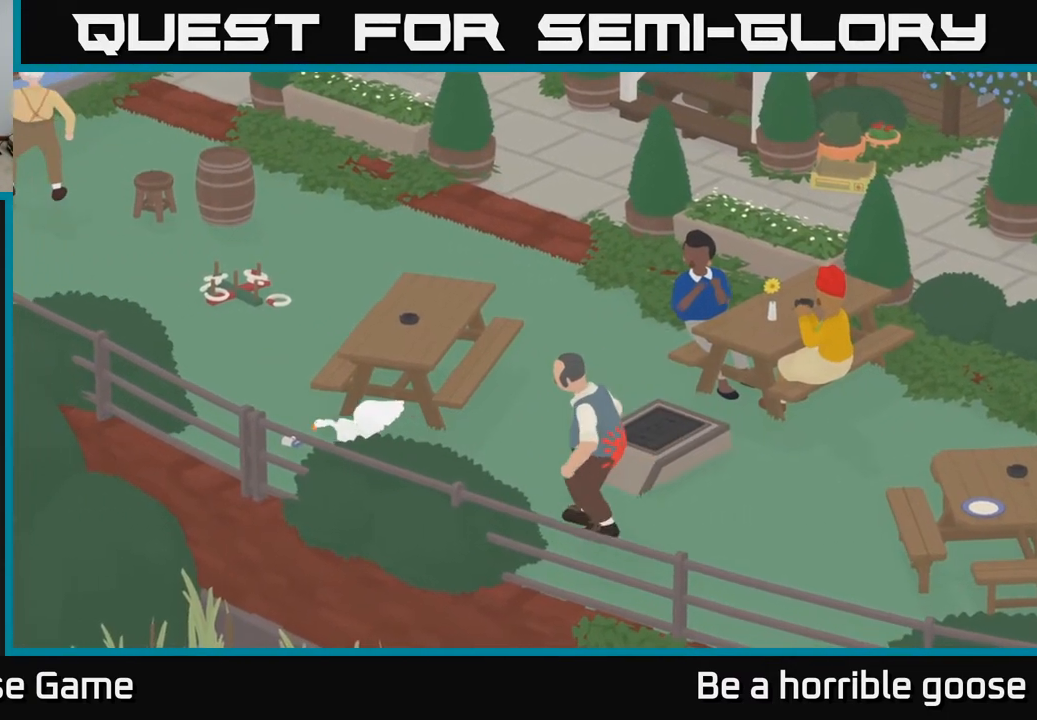
{"buttons": [], "left_stick": "center", "right_stick": "center", "events": [[283, "left_stick", "up"], [333, "A", "up"], [433, "left_stick", "right"], [483, "left_stick", "center"]]}
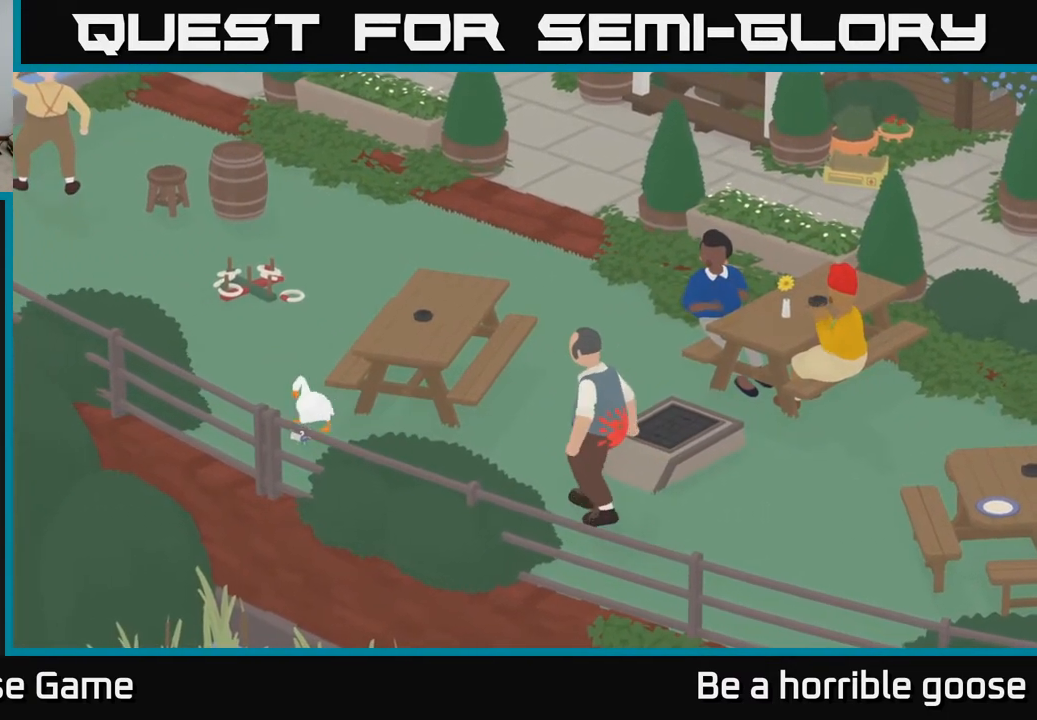
{"buttons": [], "left_stick": "center", "right_stick": "center", "events": []}
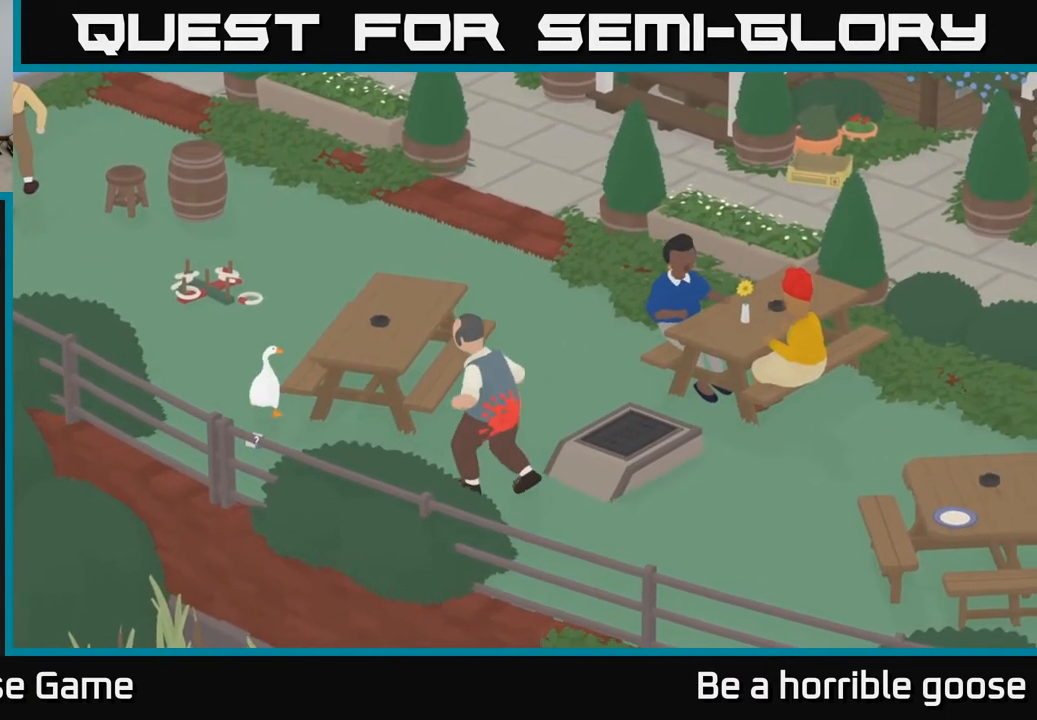
{"buttons": [], "left_stick": "center", "right_stick": "center", "events": [[17, "left_stick", "up"], [117, "A", "down"], [483, "A", "up"], [500, "left_stick", "center"]]}
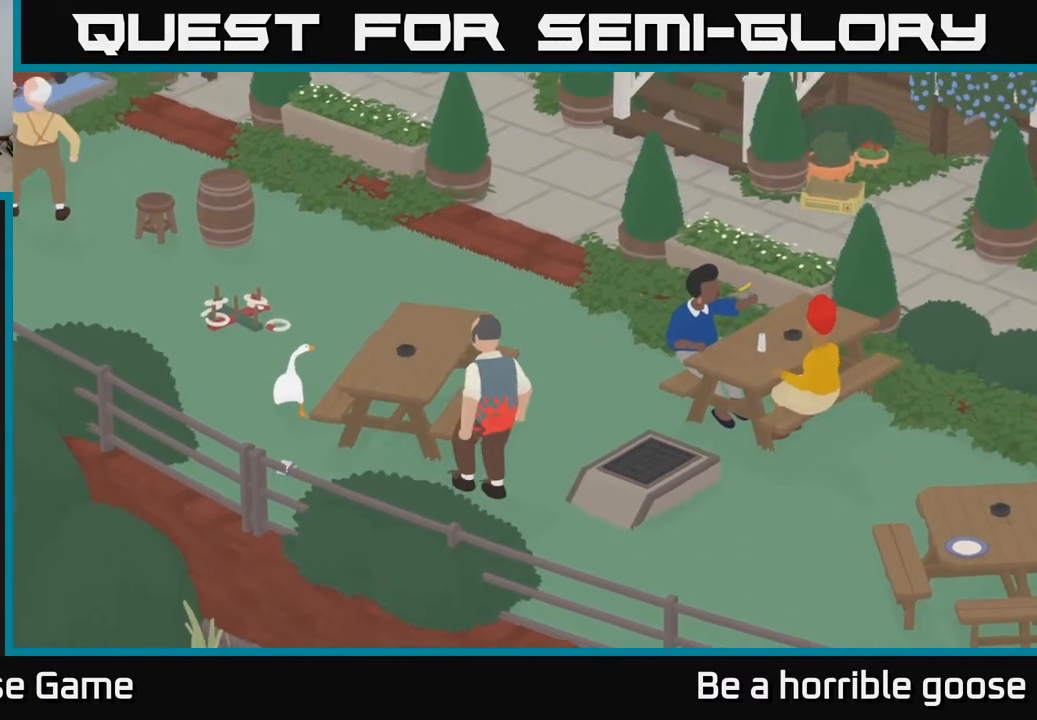
{"buttons": [], "left_stick": "center", "right_stick": "center", "events": []}
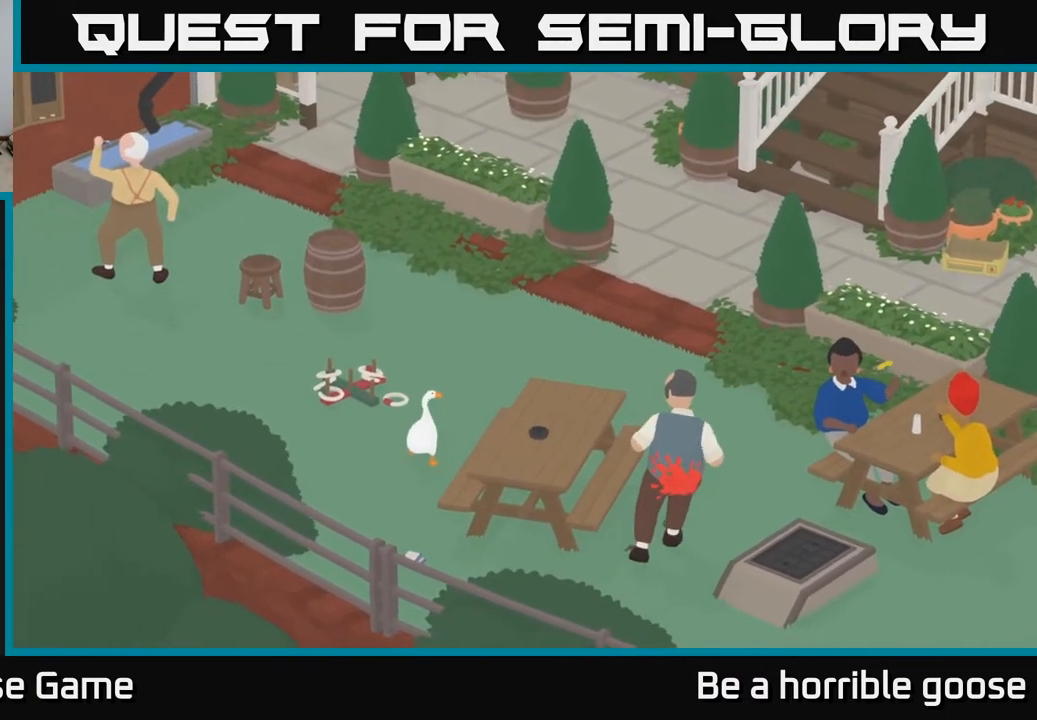
{"buttons": [], "left_stick": "center", "right_stick": "center", "events": []}
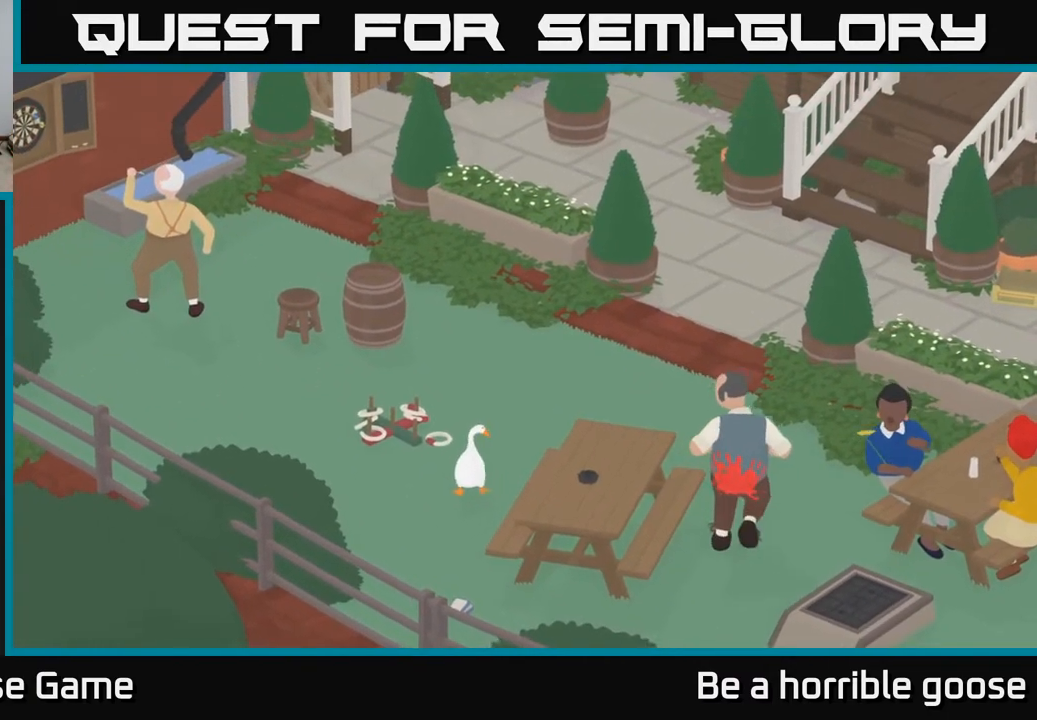
{"buttons": [], "left_stick": "down", "right_stick": "center", "events": [[150, "left_stick", "down"]]}
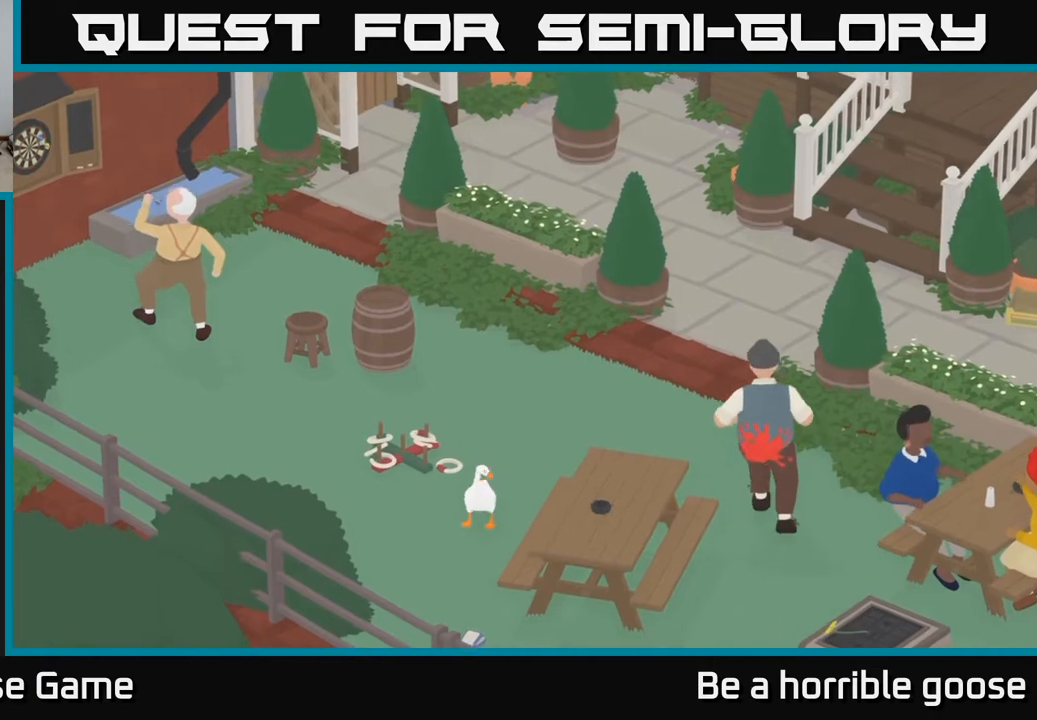
{"buttons": ["A"], "left_stick": "down-right", "right_stick": "center", "events": [[300, "A", "down"], [367, "left_stick", "down-right"]]}
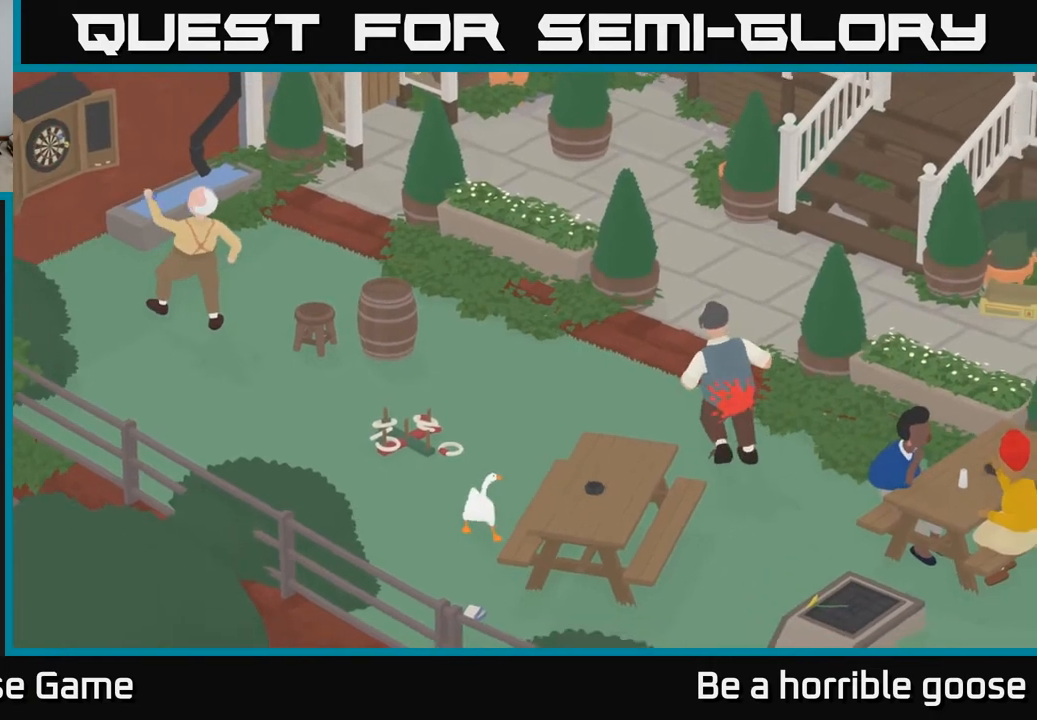
{"buttons": ["A"], "left_stick": "down", "right_stick": "center", "events": [[100, "left_stick", "down"]]}
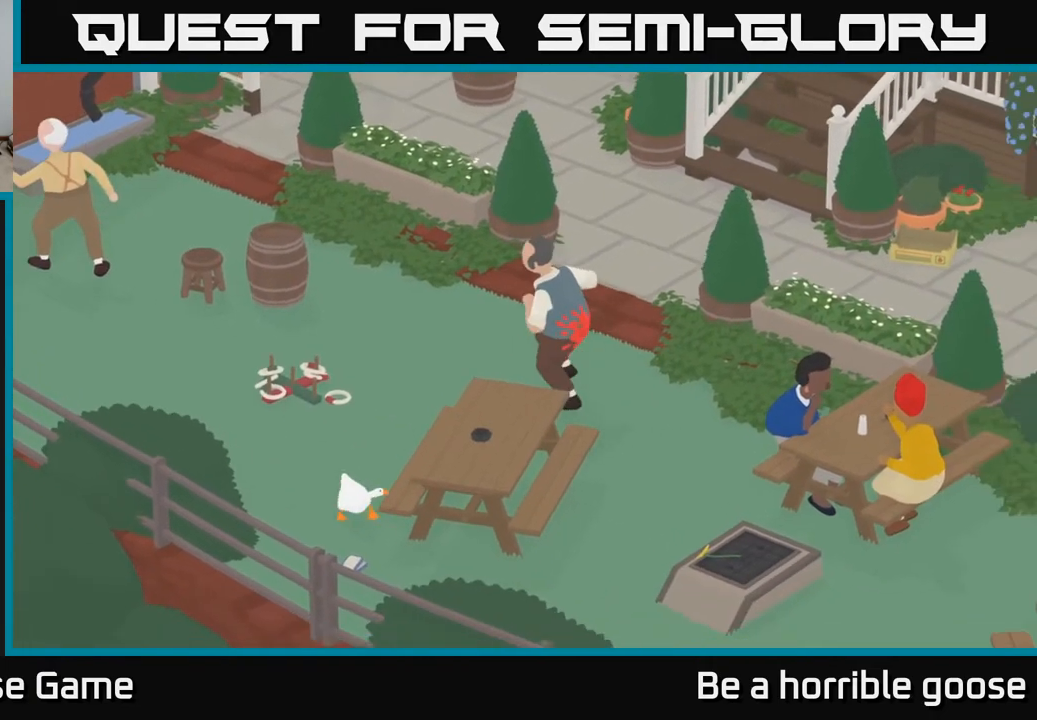
{"buttons": ["A"], "left_stick": "right", "right_stick": "center", "events": [[33, "left_stick", "down-right"], [367, "A", "up"], [450, "A", "down"], [500, "left_stick", "right"]]}
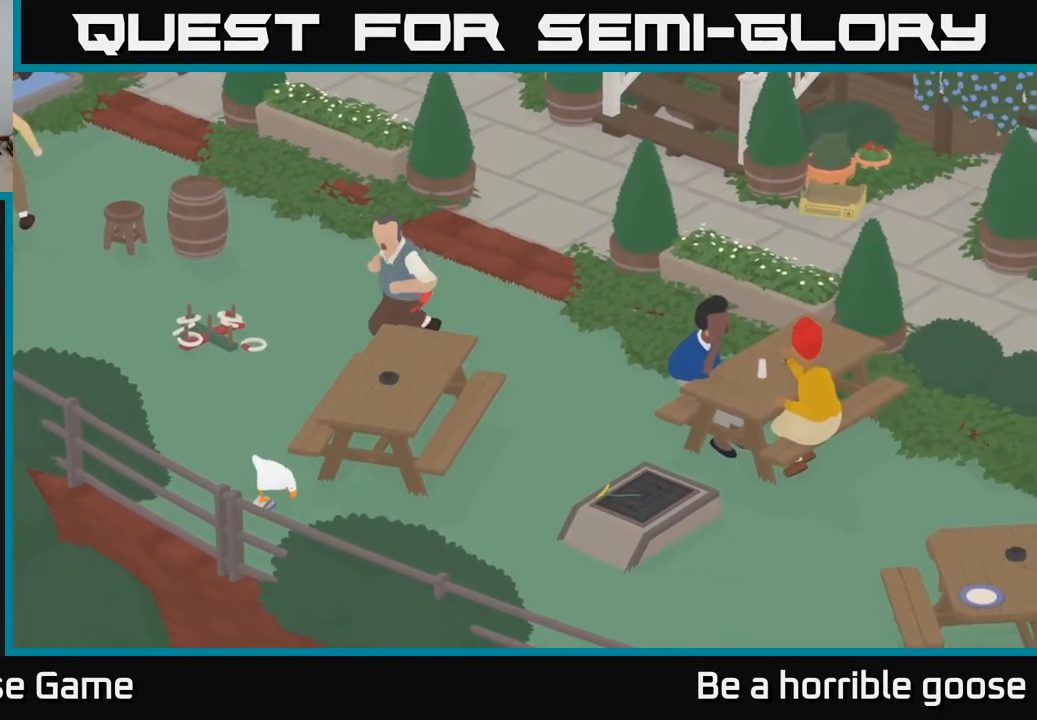
{"buttons": ["A"], "left_stick": "right", "right_stick": "center", "events": []}
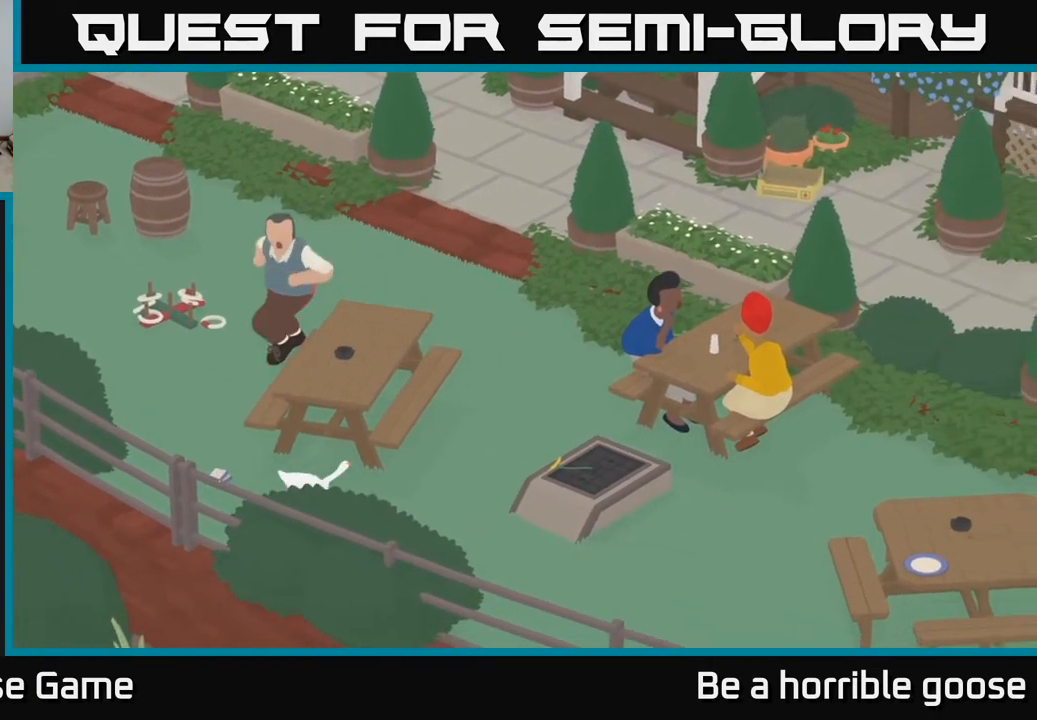
{"buttons": ["A"], "left_stick": "right", "right_stick": "center", "events": []}
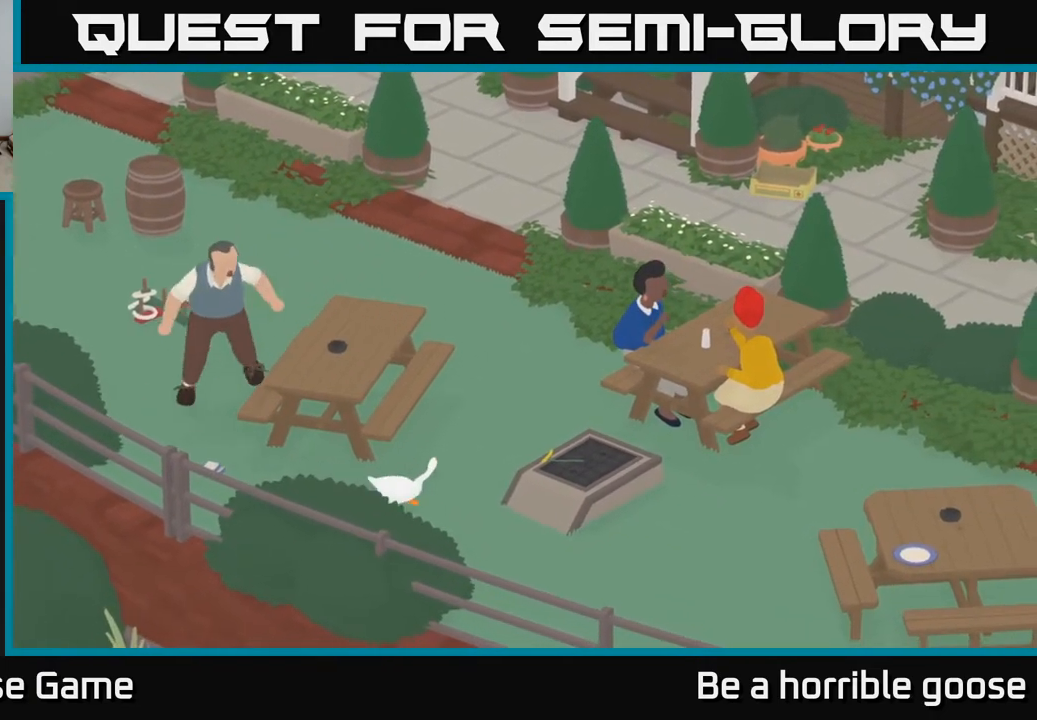
{"buttons": ["L2"], "left_stick": "up-right", "right_stick": "center", "events": [[417, "L2", "down"], [433, "A", "up"], [467, "left_stick", "up-right"]]}
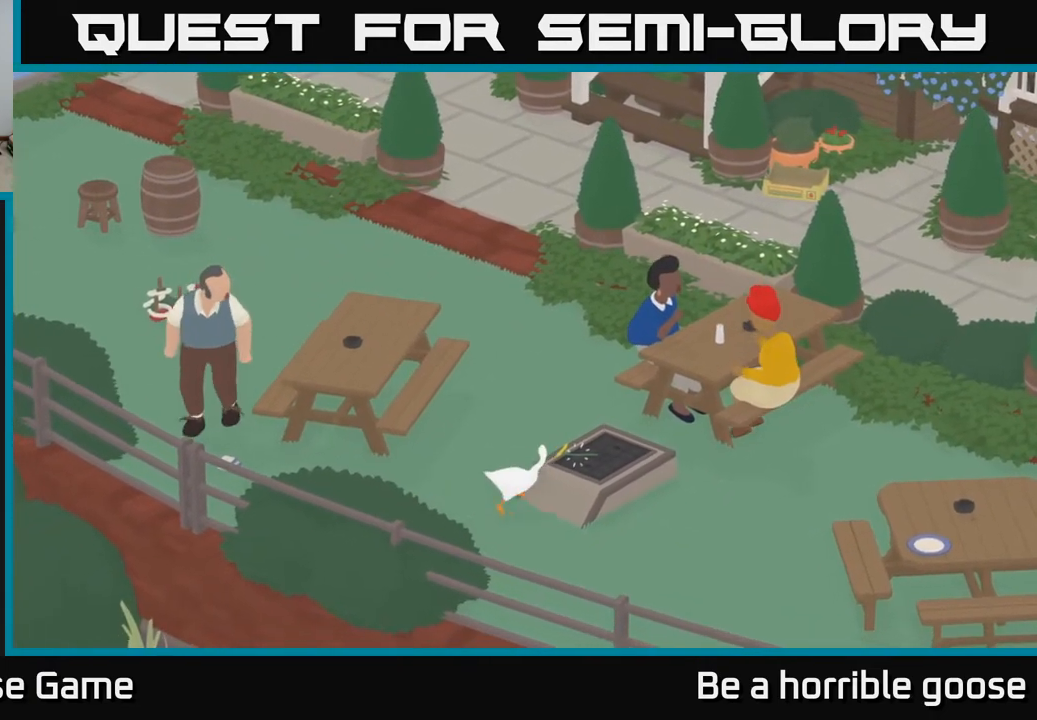
{"buttons": ["A"], "left_stick": "right", "right_stick": "center", "events": [[133, "B", "down"], [183, "left_stick", "right"], [200, "B", "up"], [233, "L2", "up"], [317, "A", "down"]]}
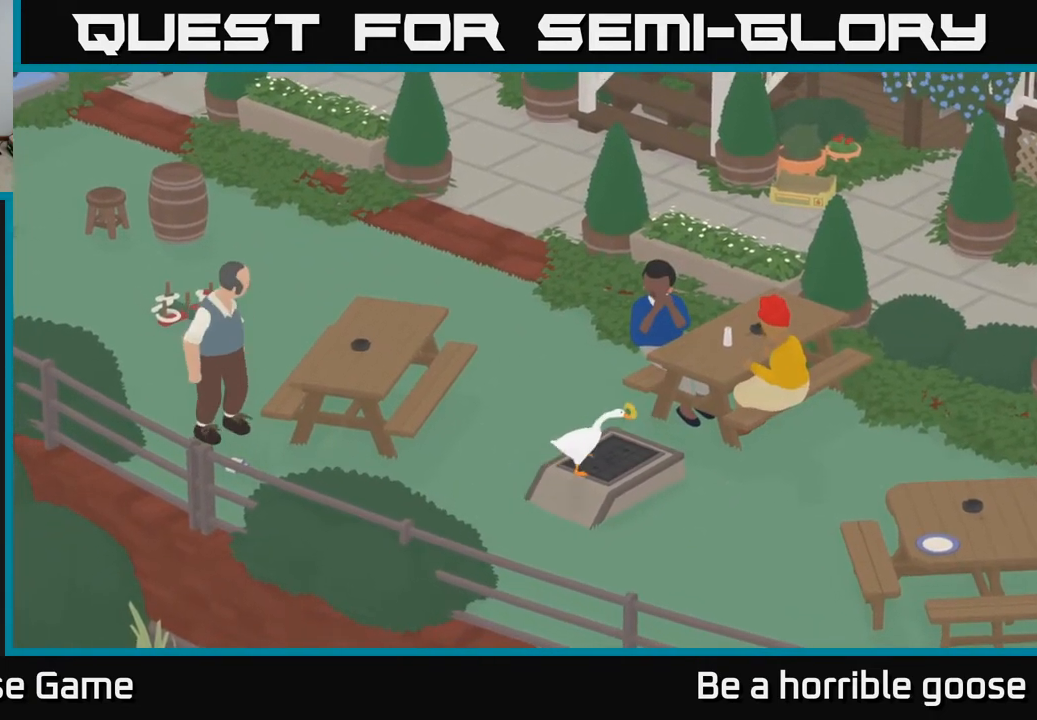
{"buttons": ["A"], "left_stick": "right", "right_stick": "center", "events": []}
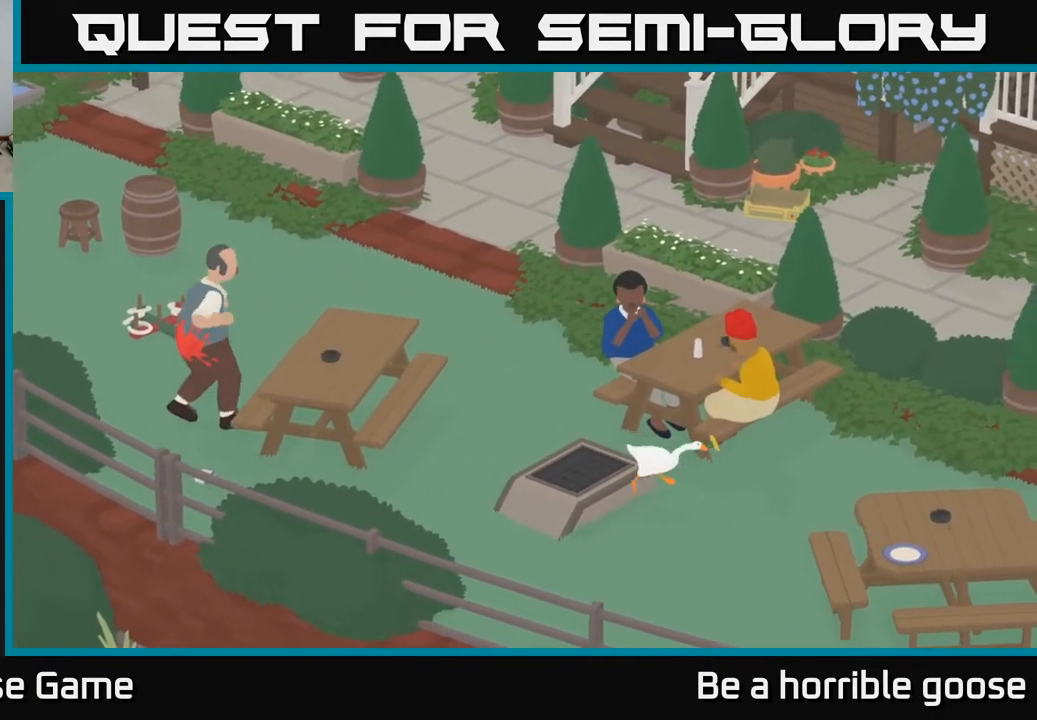
{"buttons": ["A"], "left_stick": "right", "right_stick": "center", "events": []}
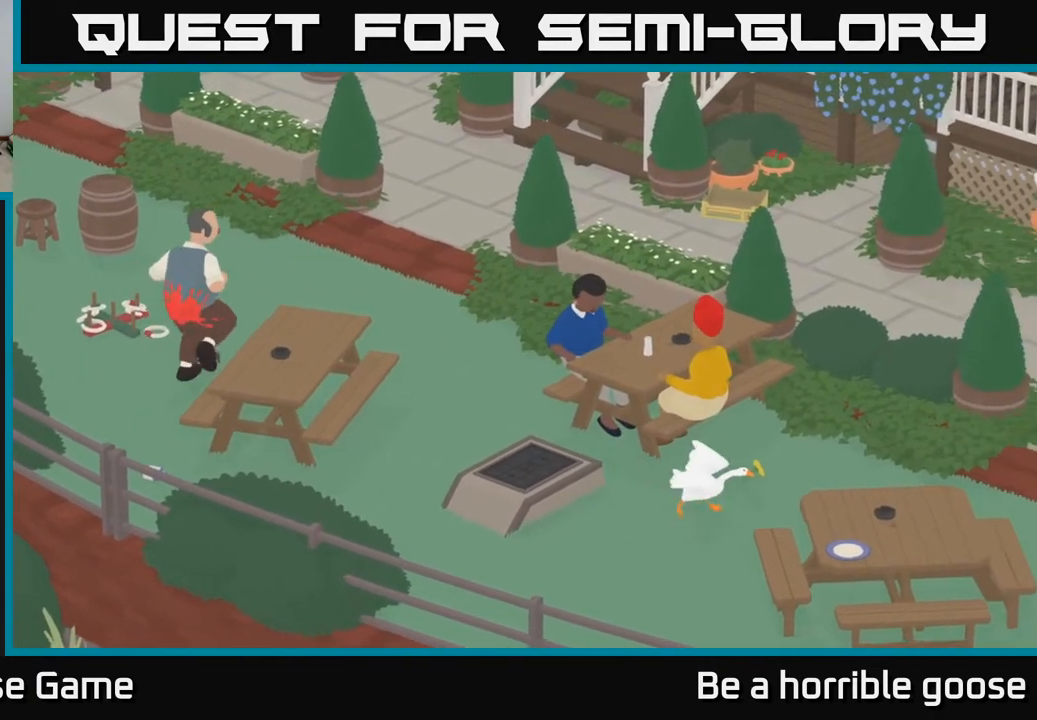
{"buttons": ["A"], "left_stick": "right", "right_stick": "center", "events": []}
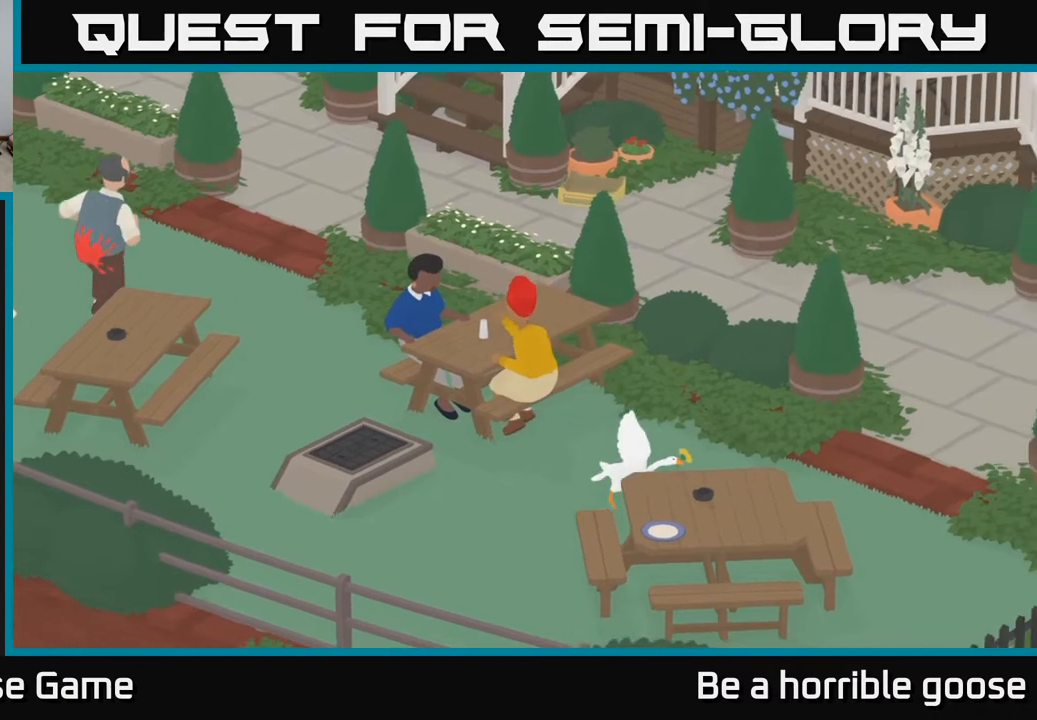
{"buttons": ["A"], "left_stick": "right", "right_stick": "center", "events": []}
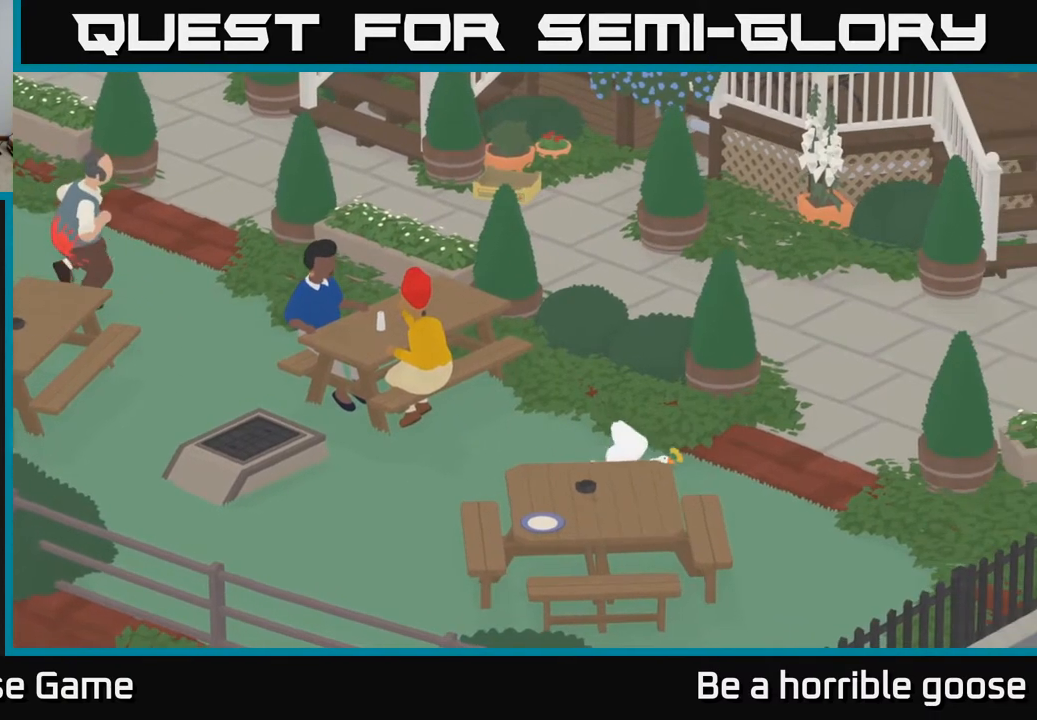
{"buttons": [], "left_stick": "right", "right_stick": "center", "events": [[267, "A", "up"]]}